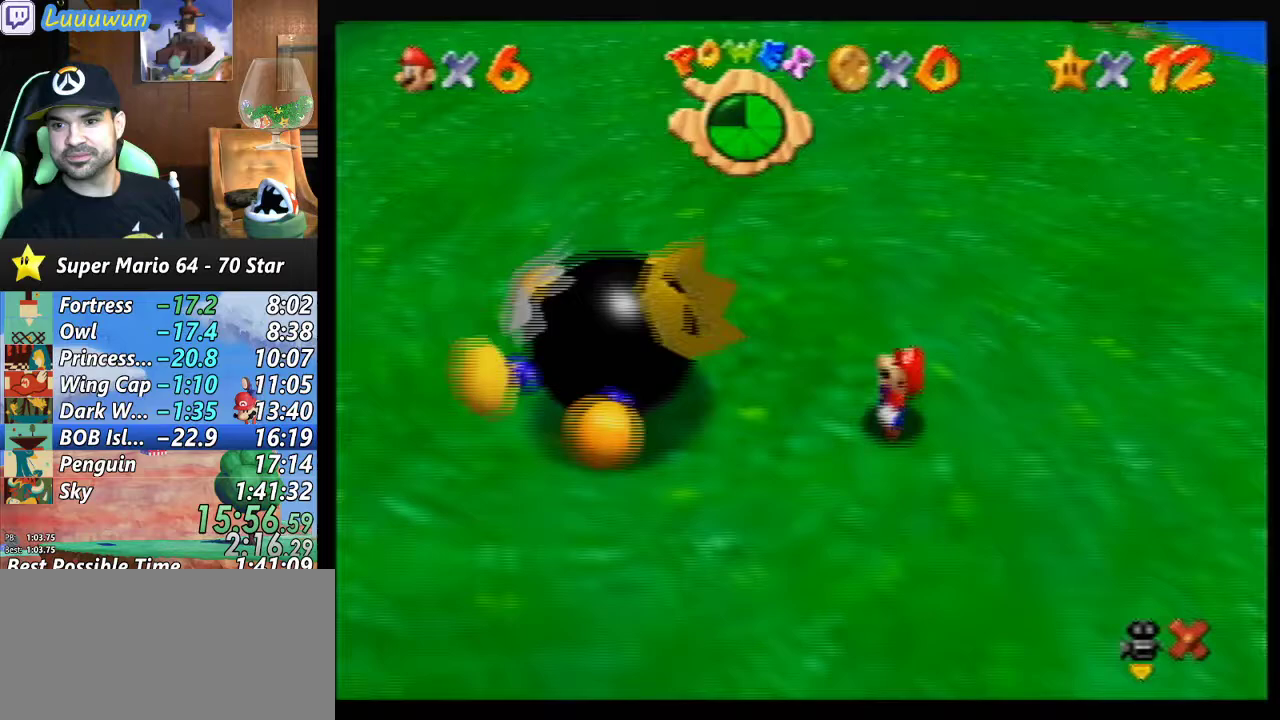
Gameplay with a controller (Nintendo layout); each line is a JSON object with the inputs held at the frame after it. "events" lists button and stick changes between this image and that frame as [ms after this image, input, new state], when the widget could be followed in between. Not read: L1 L3 R3.
{"buttons": [], "left_stick": "center", "events": [[67, "B", "down"], [100, "A", "down"], [200, "A", "up"], [200, "B", "up"], [233, "A", "down"], [233, "B", "down"], [300, "B", "up"], [333, "A", "up"], [367, "A", "down"], [367, "B", "down"], [500, "A", "up"], [500, "B", "up"]]}
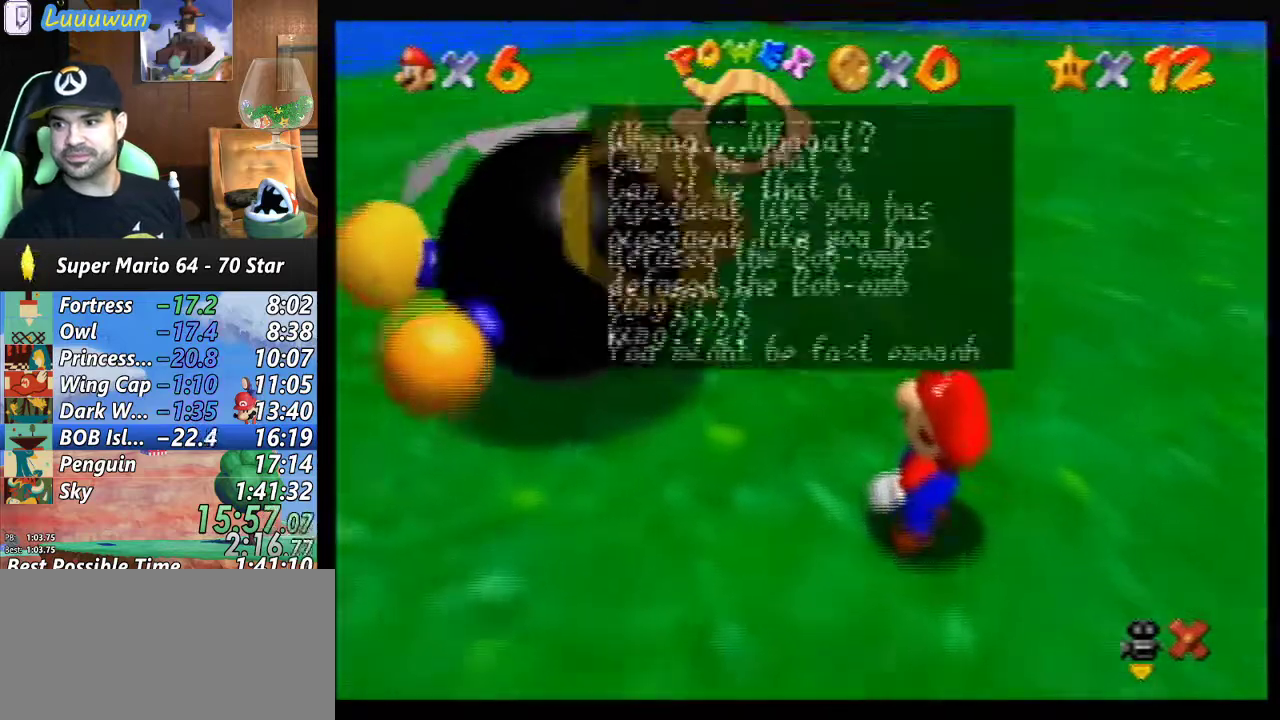
{"buttons": [], "left_stick": "center", "events": [[33, "A", "down"], [33, "B", "down"], [133, "B", "up"], [200, "A", "up"], [233, "A", "down"], [233, "B", "down"], [333, "A", "up"], [333, "B", "up"], [400, "A", "down"], [400, "B", "down"], [500, "A", "up"], [500, "B", "up"]]}
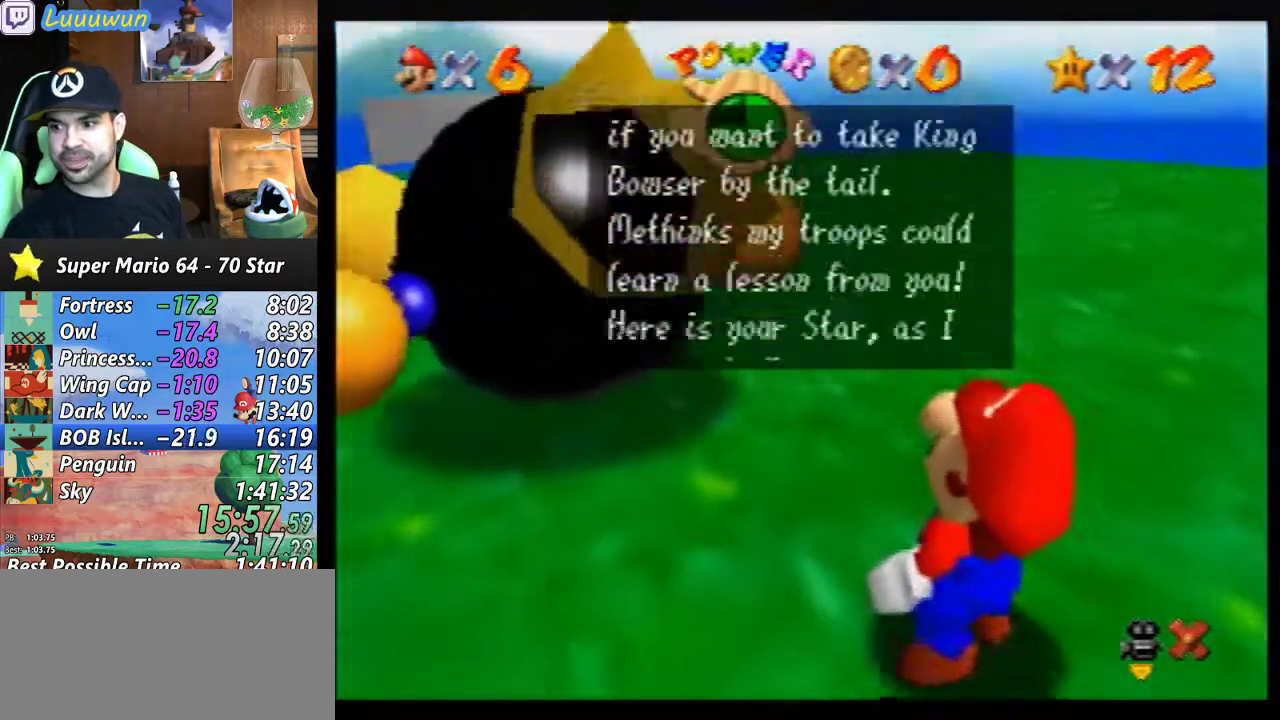
{"buttons": [], "left_stick": "center", "events": [[33, "B", "down"], [67, "A", "down"], [133, "A", "up"], [133, "B", "up"], [267, "A", "down"], [267, "B", "down"], [333, "A", "up"], [333, "B", "up"], [400, "A", "down"], [400, "B", "down"], [500, "A", "up"], [500, "B", "up"]]}
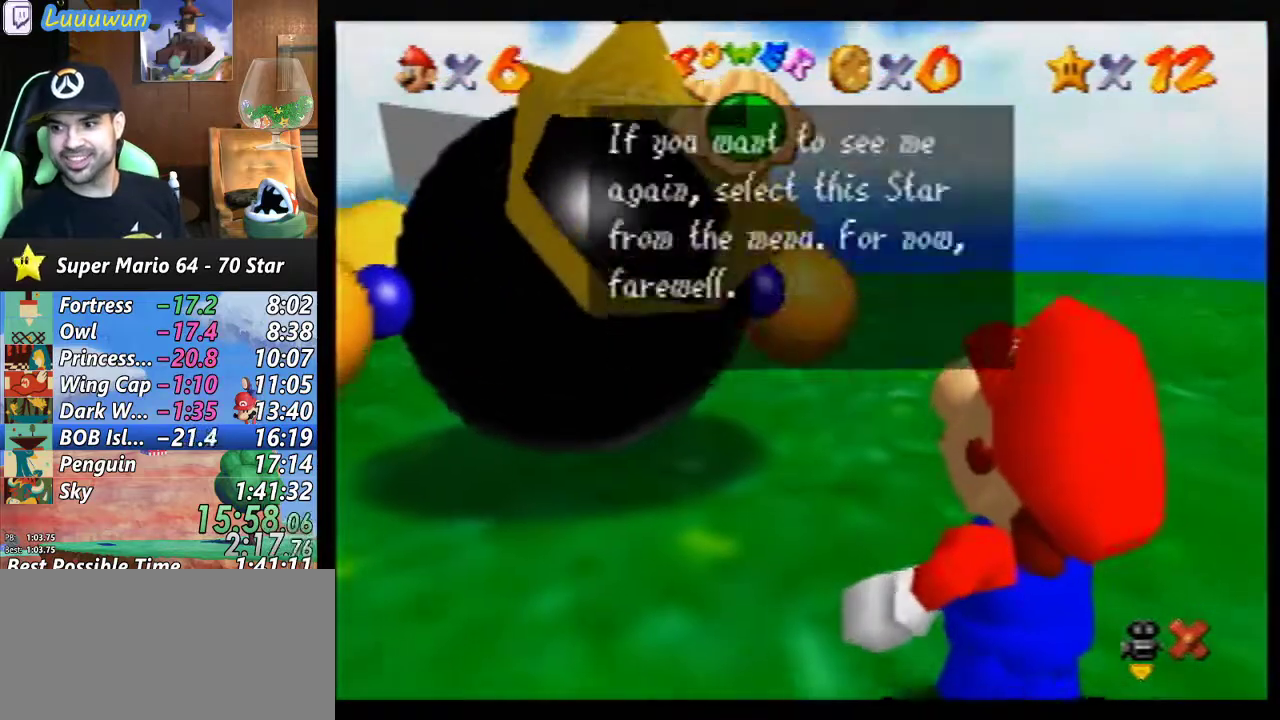
{"buttons": [], "left_stick": "center", "events": [[67, "A", "down"], [67, "B", "down"], [167, "A", "up"], [167, "B", "up"], [233, "A", "down"], [233, "B", "down"], [333, "A", "up"], [333, "B", "up"], [400, "A", "down"], [400, "B", "down"], [500, "A", "up"], [500, "B", "up"]]}
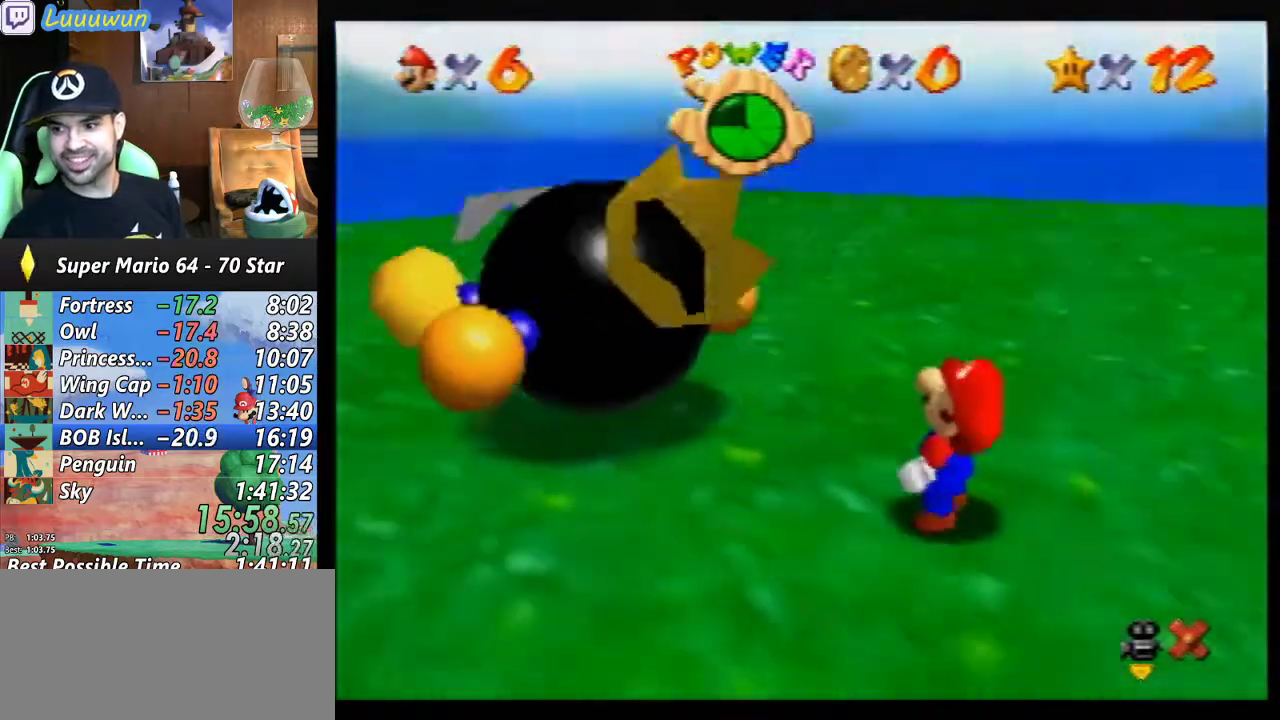
{"buttons": [], "left_stick": "center", "events": [[67, "A", "down"], [67, "B", "down"], [167, "A", "up"], [167, "B", "up"], [233, "A", "down"], [233, "B", "down"], [367, "A", "up"], [367, "B", "up"], [400, "A", "down"], [400, "B", "down"], [500, "A", "up"], [500, "B", "up"]]}
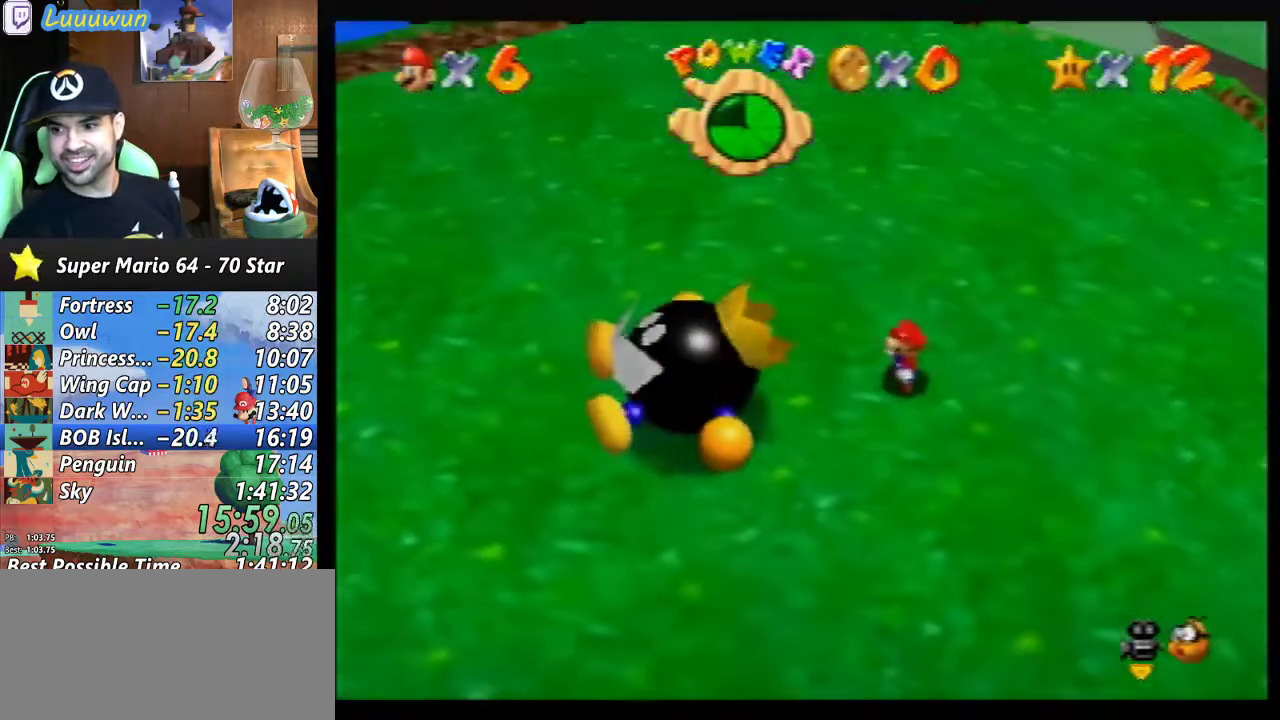
{"buttons": ["A", "B"], "left_stick": "center", "events": [[100, "A", "down"], [133, "B", "down"], [167, "A", "up"], [167, "B", "up"], [333, "A", "down"], [333, "B", "down"], [400, "A", "up"], [400, "B", "up"], [467, "A", "down"], [467, "B", "down"]]}
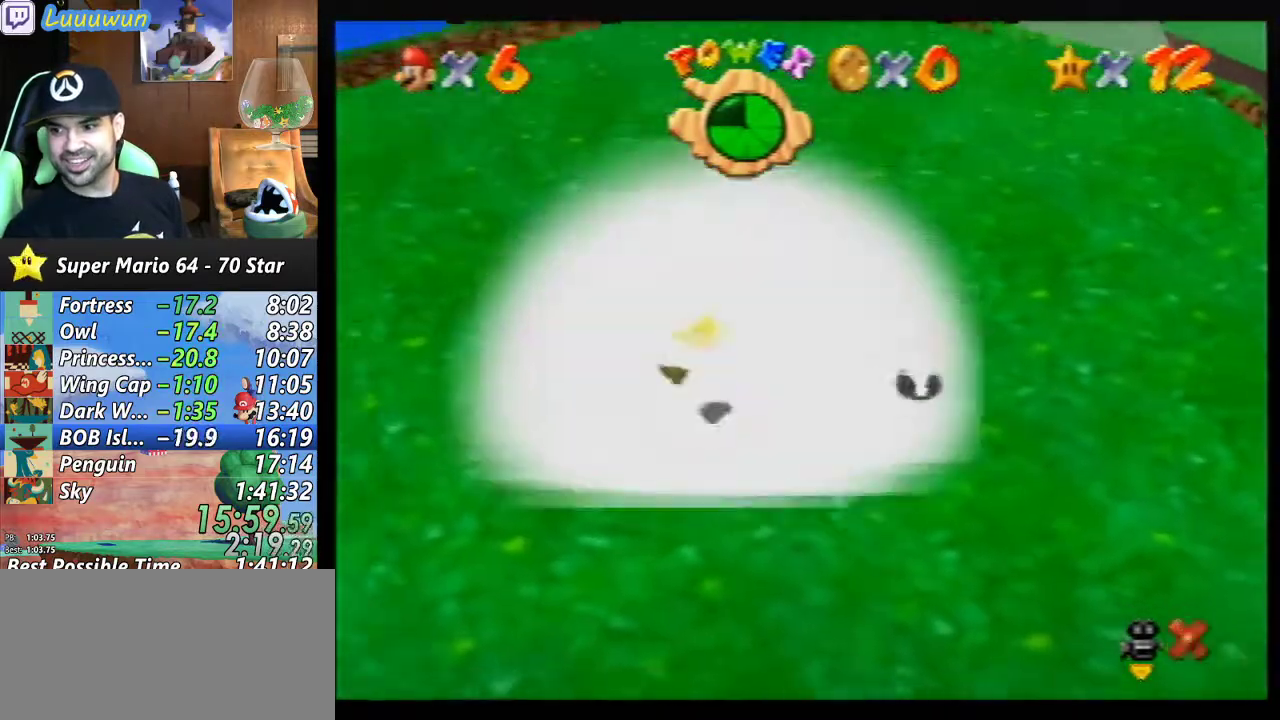
{"buttons": ["A", "B"], "left_stick": "center", "events": [[33, "A", "up"], [33, "B", "up"], [100, "A", "down"], [100, "B", "down"], [233, "A", "up"], [233, "B", "up"], [300, "A", "down"], [300, "B", "down"], [367, "A", "up"], [367, "B", "up"], [467, "A", "down"], [467, "B", "down"]]}
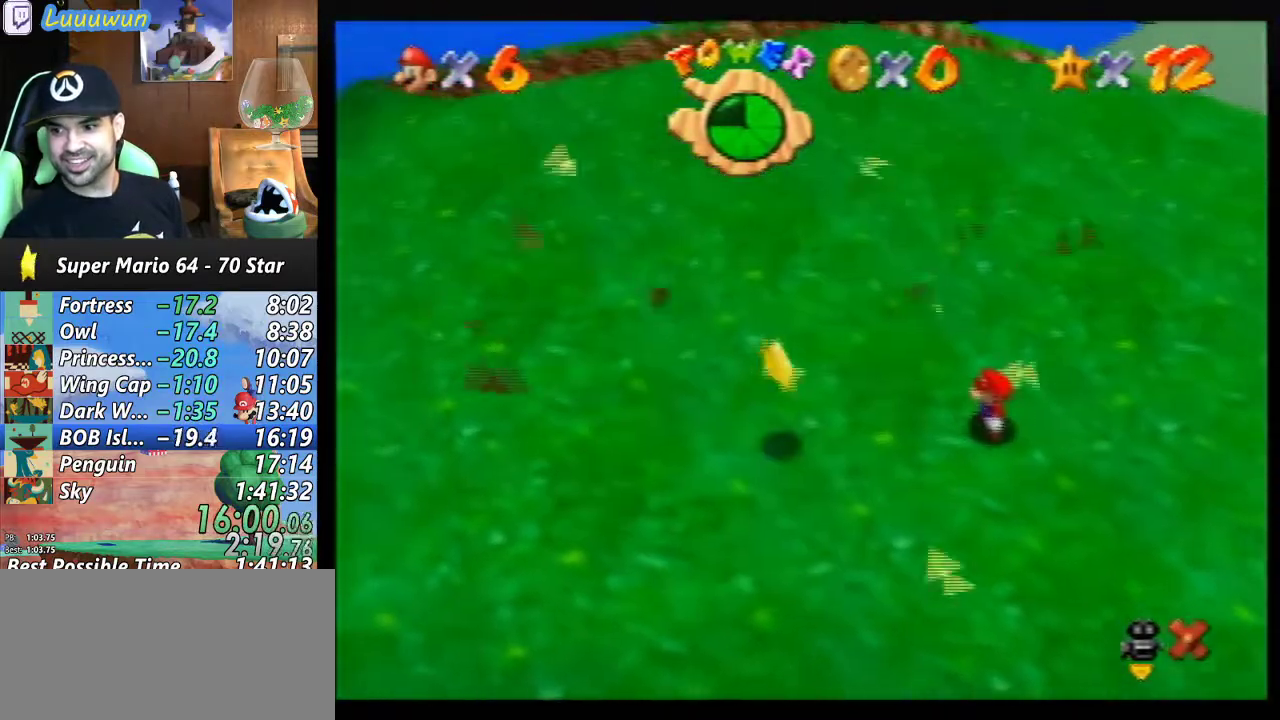
{"buttons": ["A", "B"], "left_stick": "center", "events": [[67, "A", "up"], [67, "B", "up"], [100, "A", "down"], [100, "B", "down"], [267, "A", "up"], [267, "B", "up"], [300, "A", "down"], [300, "B", "down"], [433, "A", "up"], [433, "B", "up"], [500, "A", "down"], [500, "B", "down"]]}
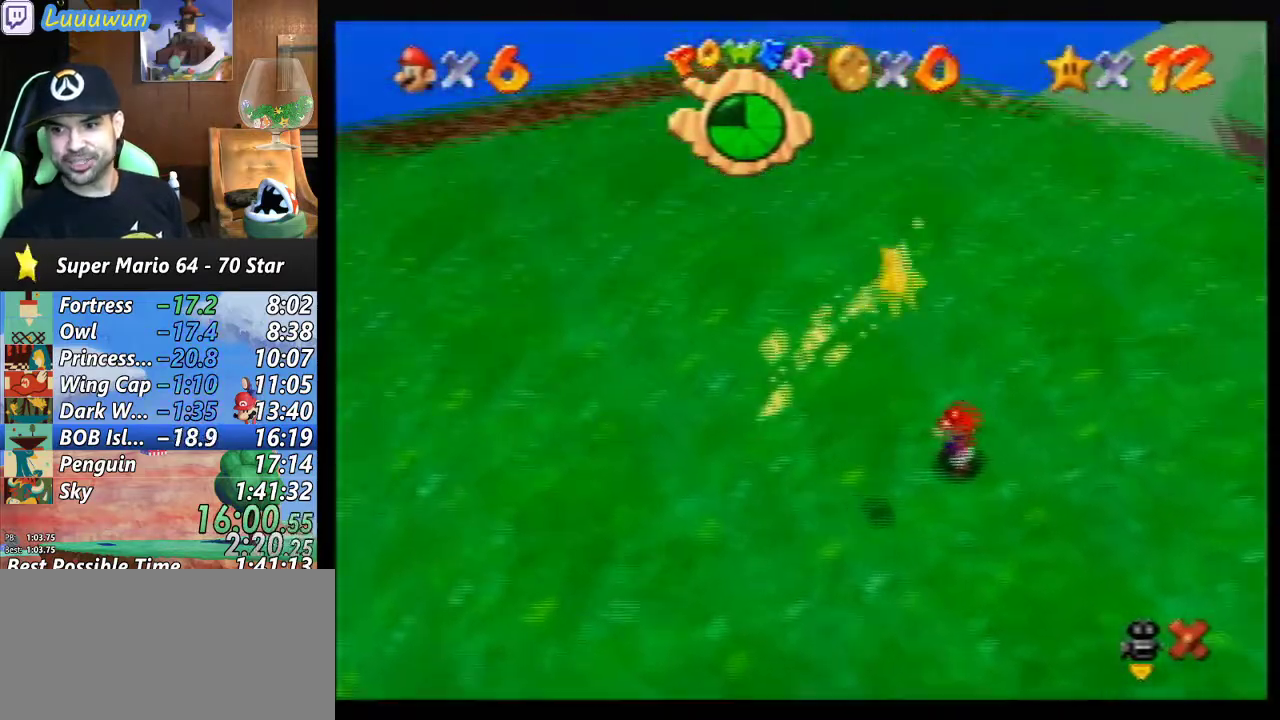
{"buttons": [], "left_stick": "center", "events": [[100, "A", "up"], [100, "B", "up"], [167, "A", "down"], [167, "B", "down"], [267, "B", "up"], [300, "A", "up"], [333, "A", "down"], [333, "B", "down"], [467, "A", "up"], [467, "B", "up"]]}
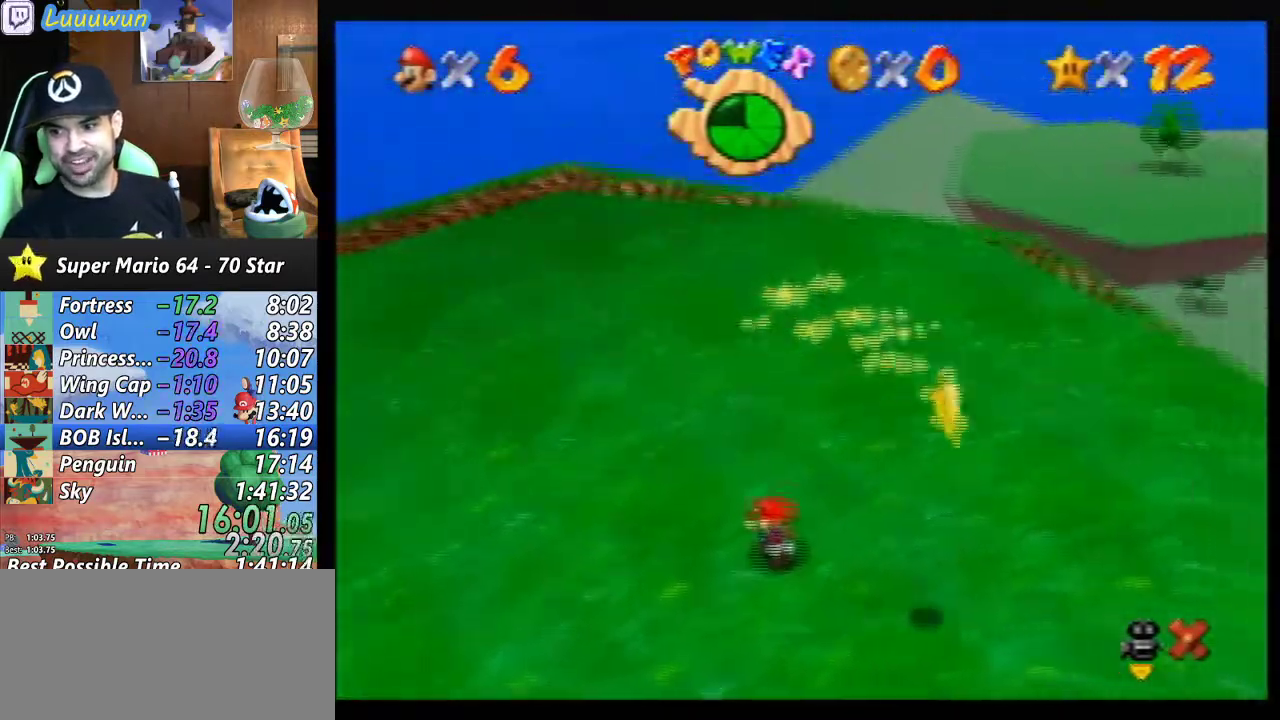
{"buttons": [], "left_stick": "center", "events": [[33, "A", "down"], [33, "B", "down"], [133, "A", "up"], [133, "B", "up"], [200, "A", "down"], [200, "B", "down"], [300, "A", "up"], [300, "B", "up"], [367, "A", "down"], [367, "B", "down"], [467, "A", "up"], [467, "B", "up"]]}
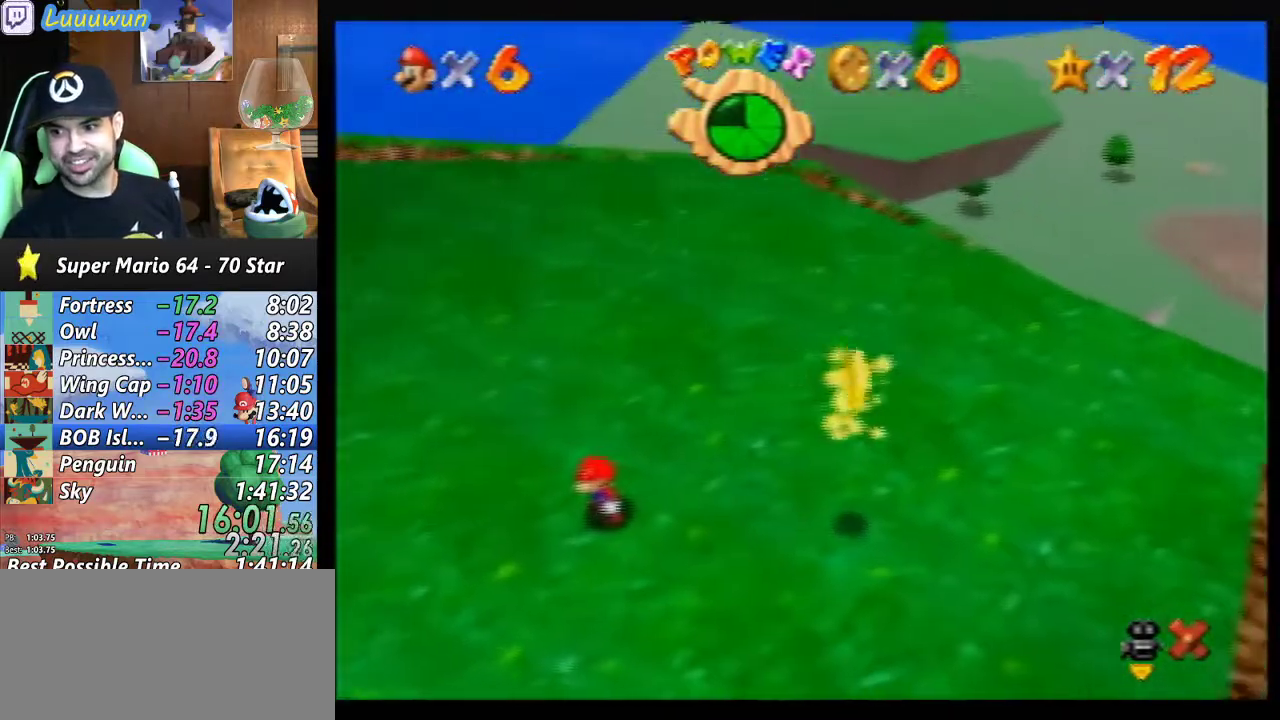
{"buttons": [], "left_stick": "center", "events": [[33, "A", "down"], [33, "B", "down"], [133, "A", "up"], [133, "B", "up"], [200, "A", "down"], [200, "B", "down"], [300, "A", "up"], [300, "B", "up"], [333, "A", "down"], [333, "B", "down"], [433, "B", "up"], [467, "A", "up"]]}
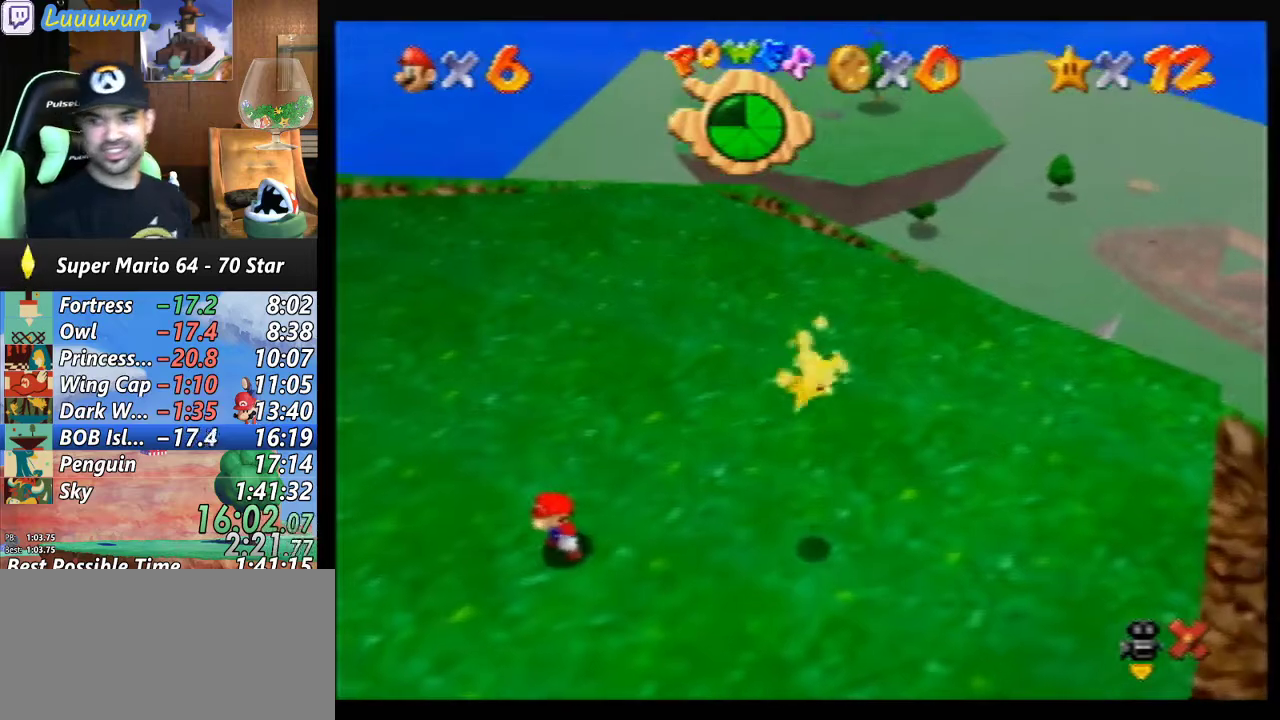
{"buttons": ["A", "B"], "left_stick": "center", "events": [[33, "A", "down"], [67, "B", "down"], [133, "B", "up"], [167, "A", "up"], [200, "A", "down"], [200, "B", "down"], [300, "A", "up"], [300, "B", "up"], [367, "A", "down"], [367, "B", "down"], [467, "A", "up"], [467, "B", "up"], [500, "A", "down"], [500, "B", "down"]]}
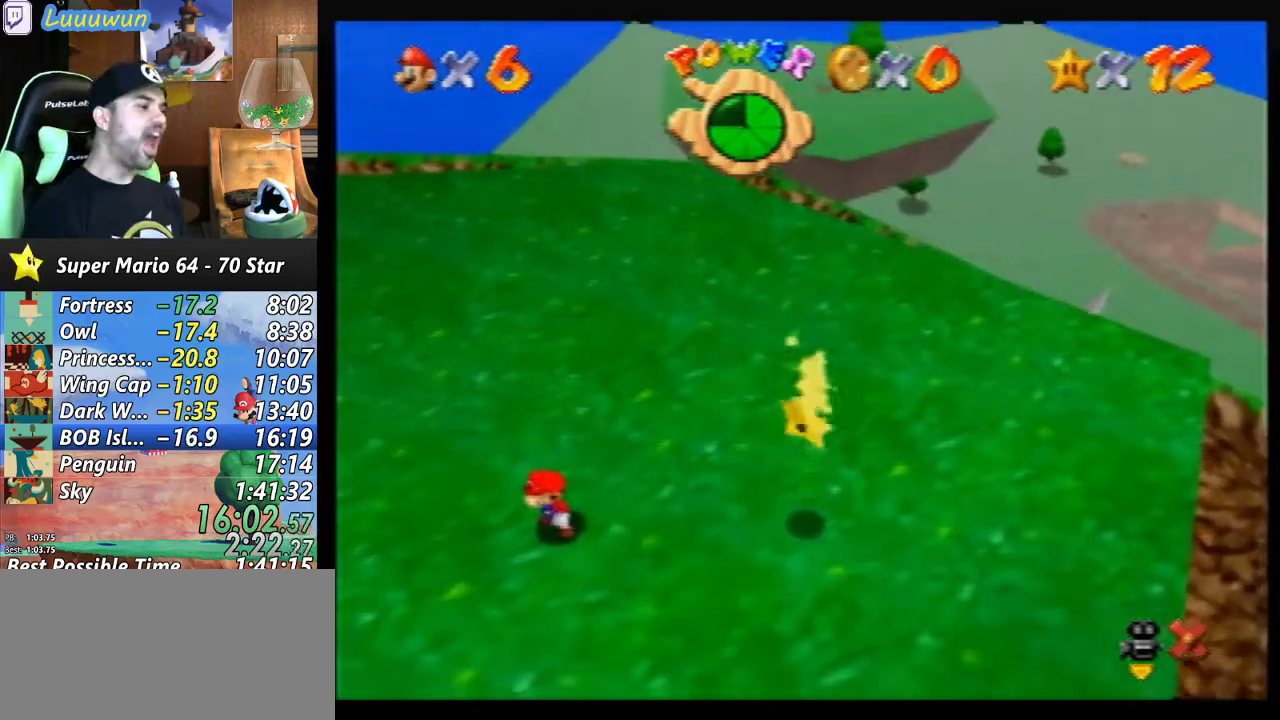
{"buttons": [], "left_stick": "right", "events": [[133, "B", "up"], [167, "A", "up"], [267, "left_stick", "right"]]}
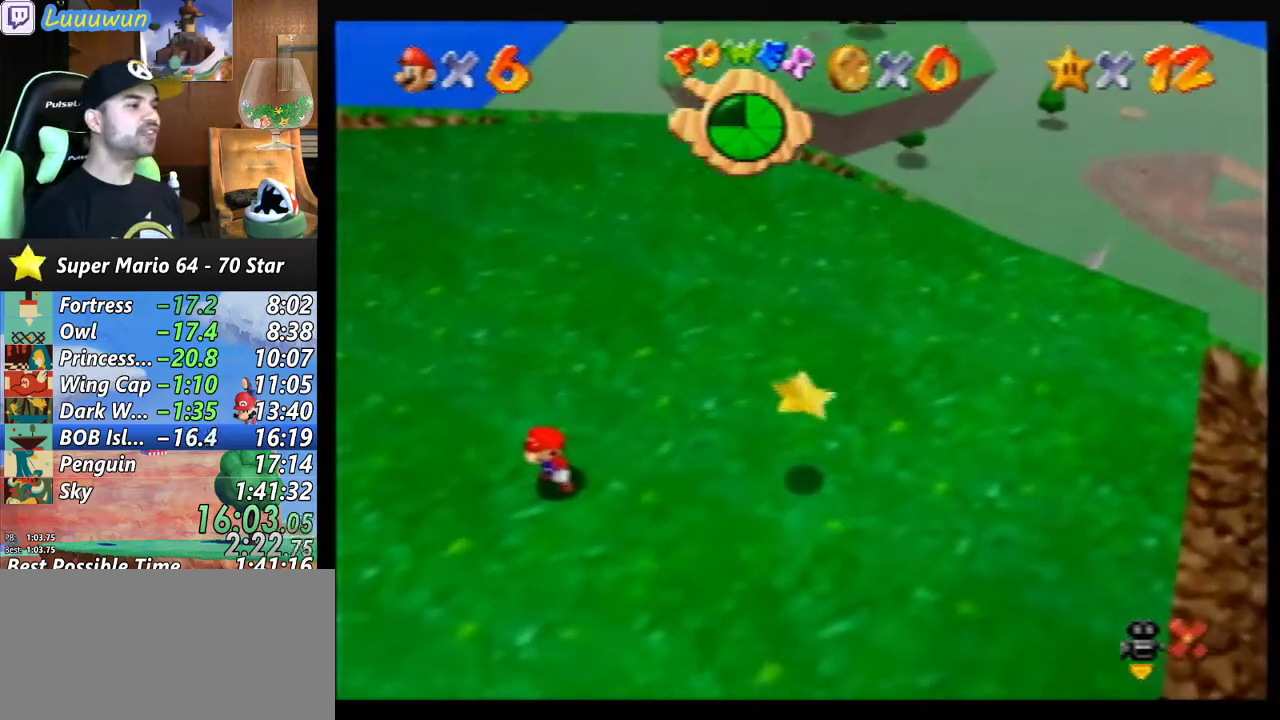
{"buttons": [], "left_stick": "right", "events": []}
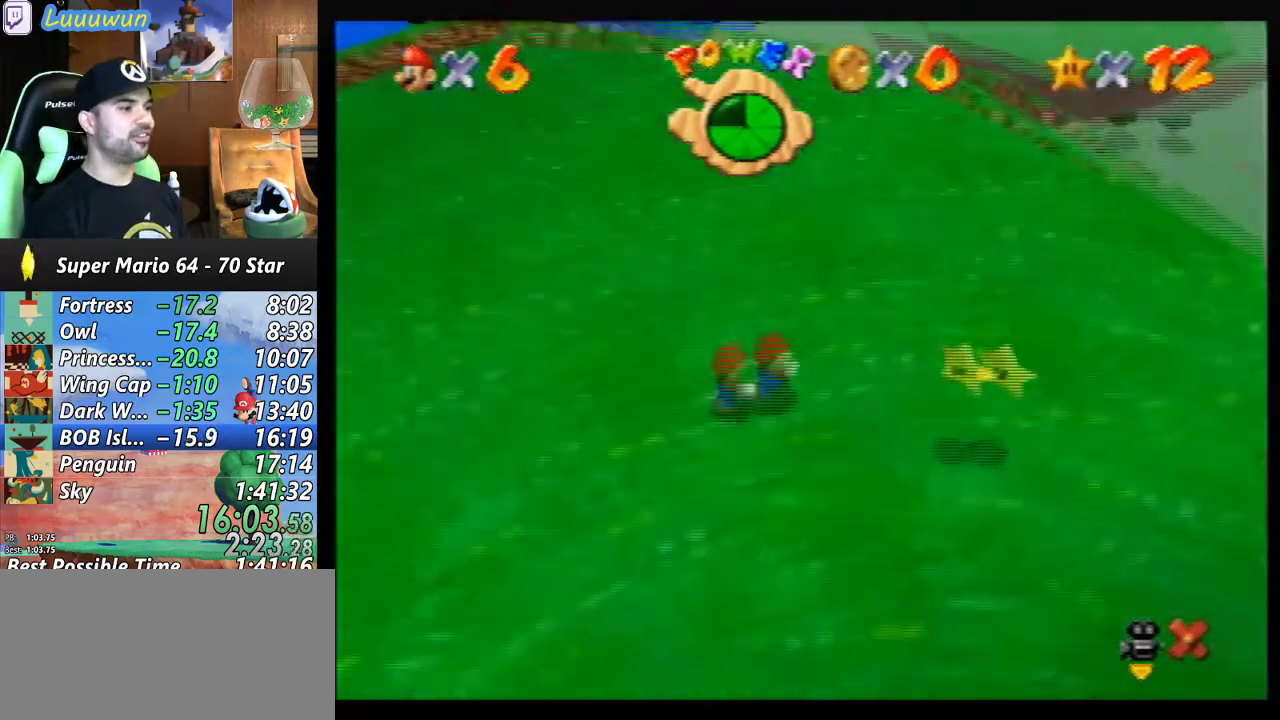
{"buttons": [], "left_stick": "down-right", "events": [[333, "left_stick", "down-right"]]}
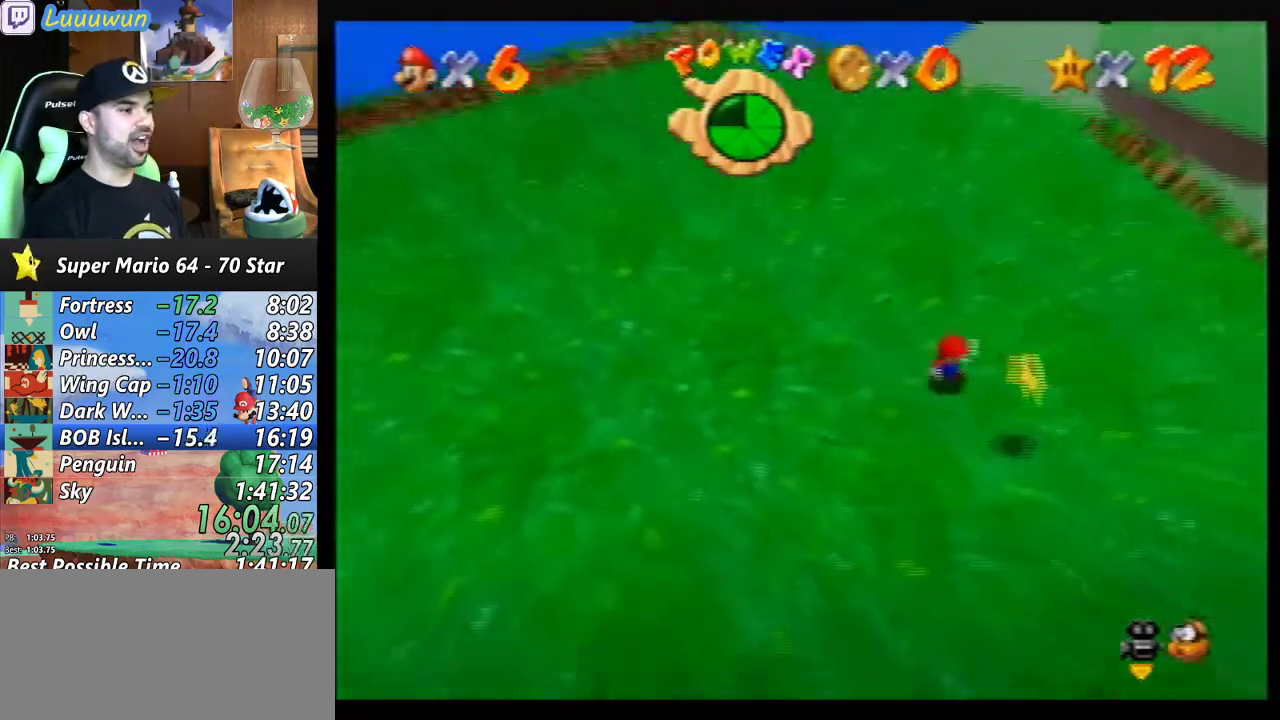
{"buttons": [], "left_stick": "center", "events": [[167, "left_stick", "down"], [233, "A", "down"], [267, "Z", "down"], [333, "A", "up"], [333, "left_stick", "center"], [433, "Z", "up"]]}